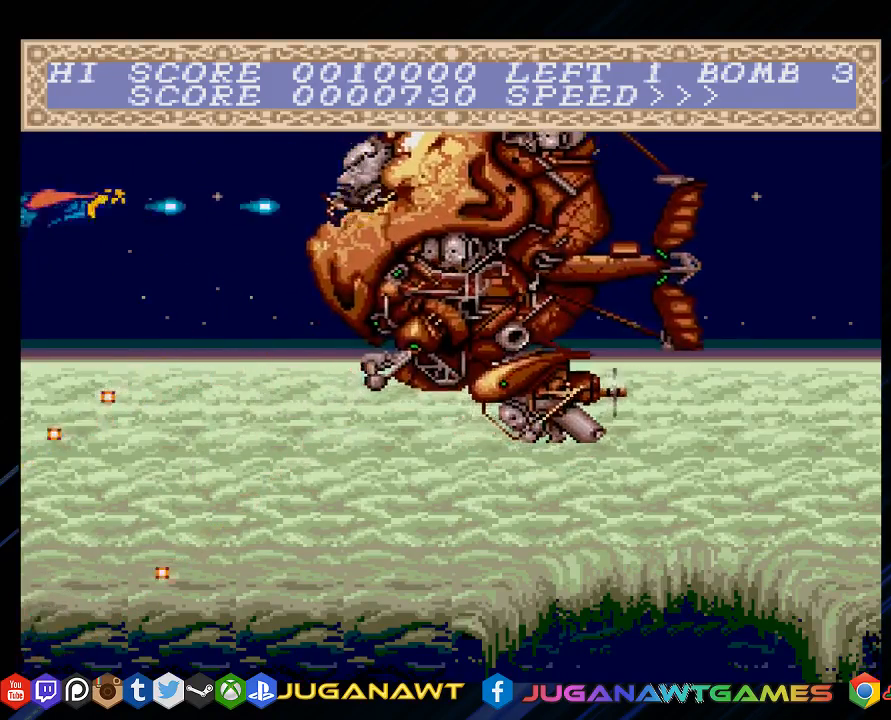
Gameplay with a controller (PlayStation layout); each line is a JSON object with the inputs held at the frame after it. "events" lists button and stick changes between this image and that frame as [ms after this image, input, new state], when the widget could be followed in between.
{"buttons": ["CROSS", "DPAD_UP"], "left_stick": "center", "right_stick": "center", "events": [[450, "DPAD_UP", "down"]]}
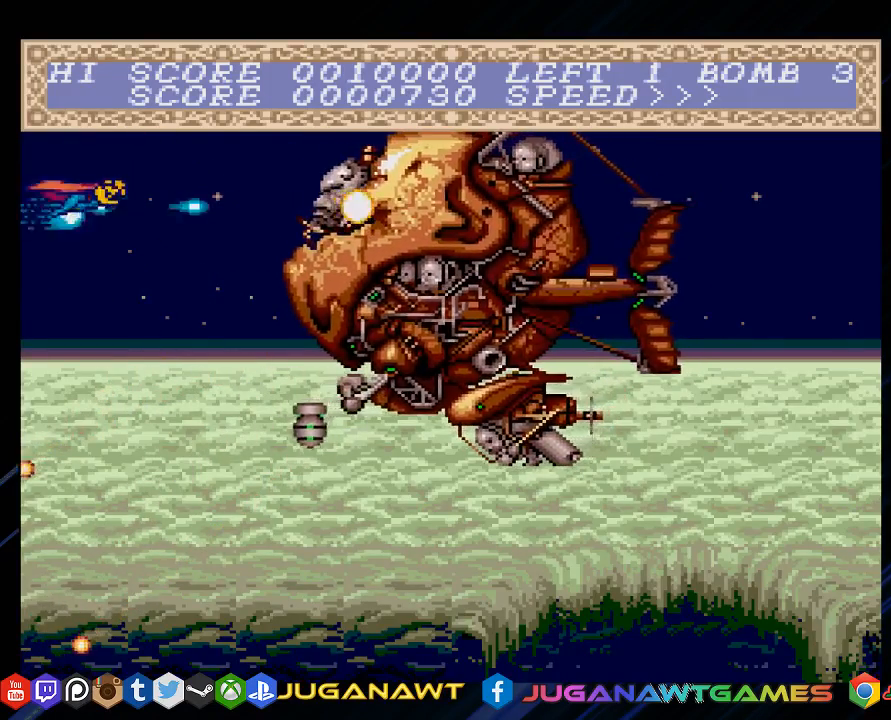
{"buttons": ["CROSS"], "left_stick": "center", "right_stick": "center", "events": [[33, "DPAD_UP", "up"]]}
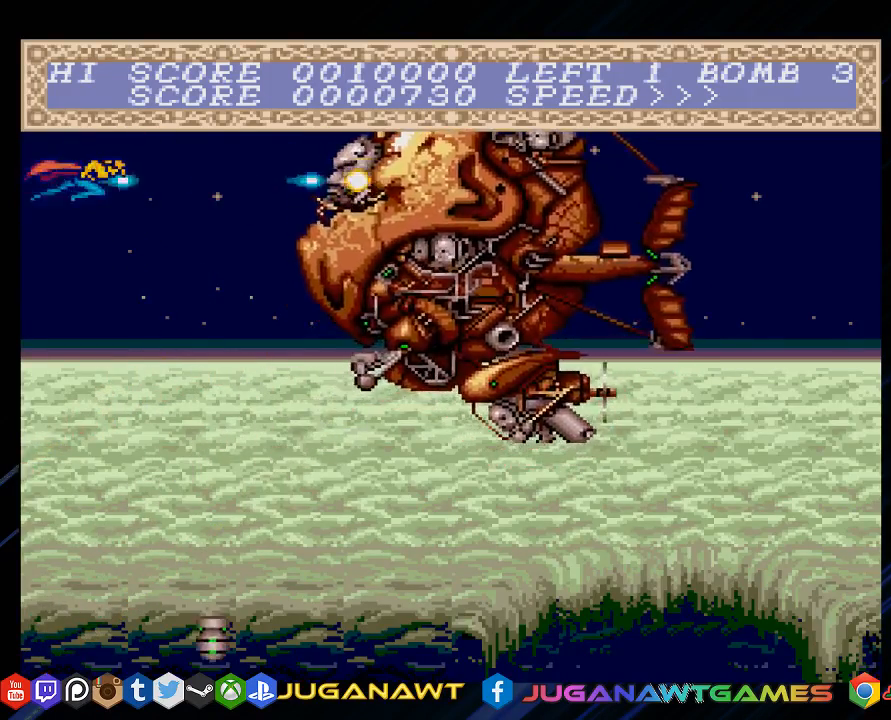
{"buttons": ["CROSS"], "left_stick": "center", "right_stick": "center", "events": []}
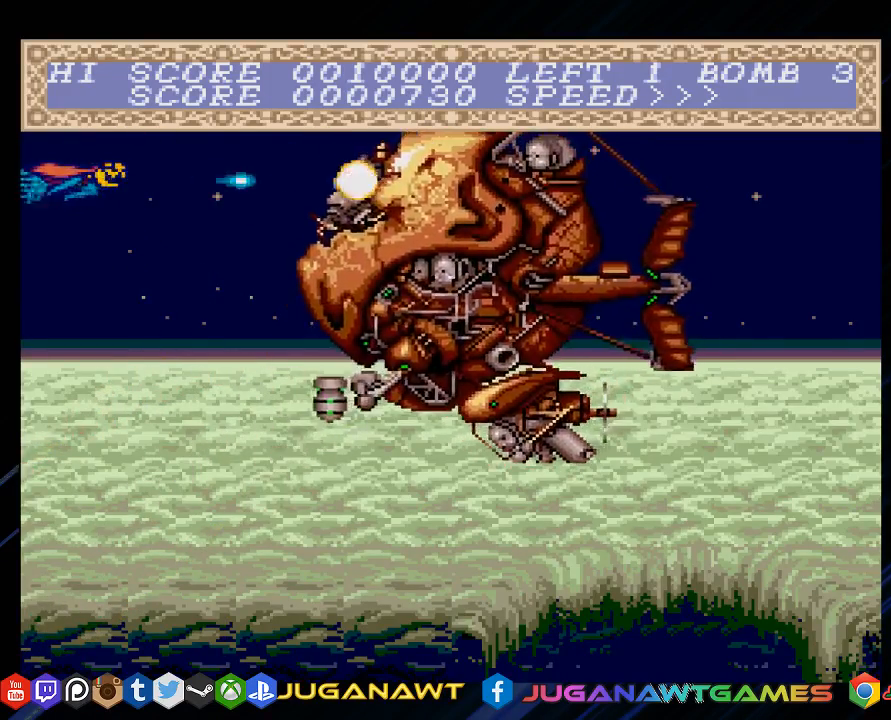
{"buttons": ["CROSS"], "left_stick": "center", "right_stick": "center", "events": []}
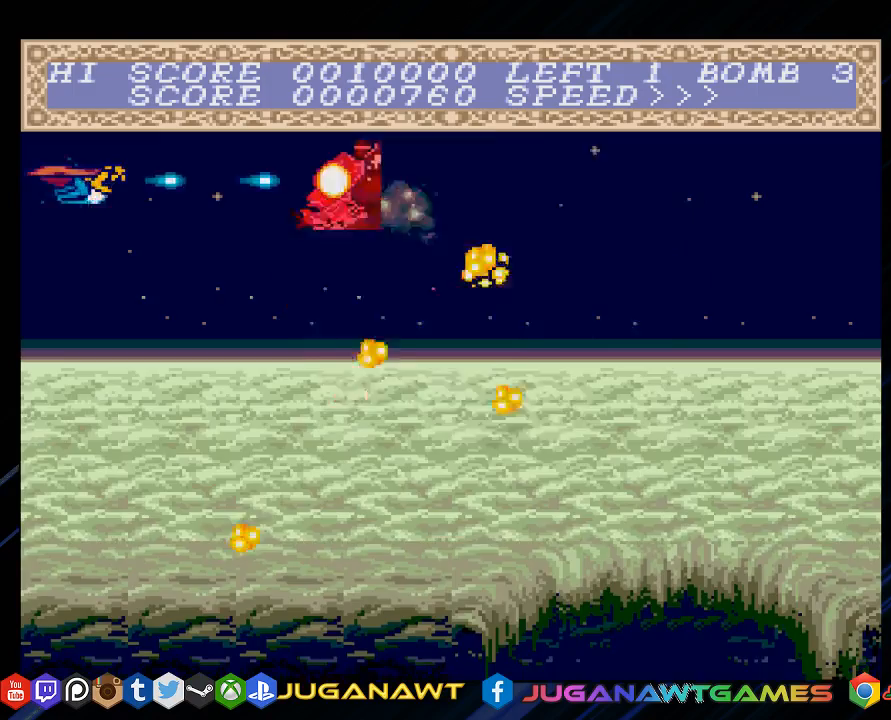
{"buttons": ["CROSS", "DPAD_DOWN"], "left_stick": "center", "right_stick": "center", "events": [[400, "DPAD_DOWN", "down"]]}
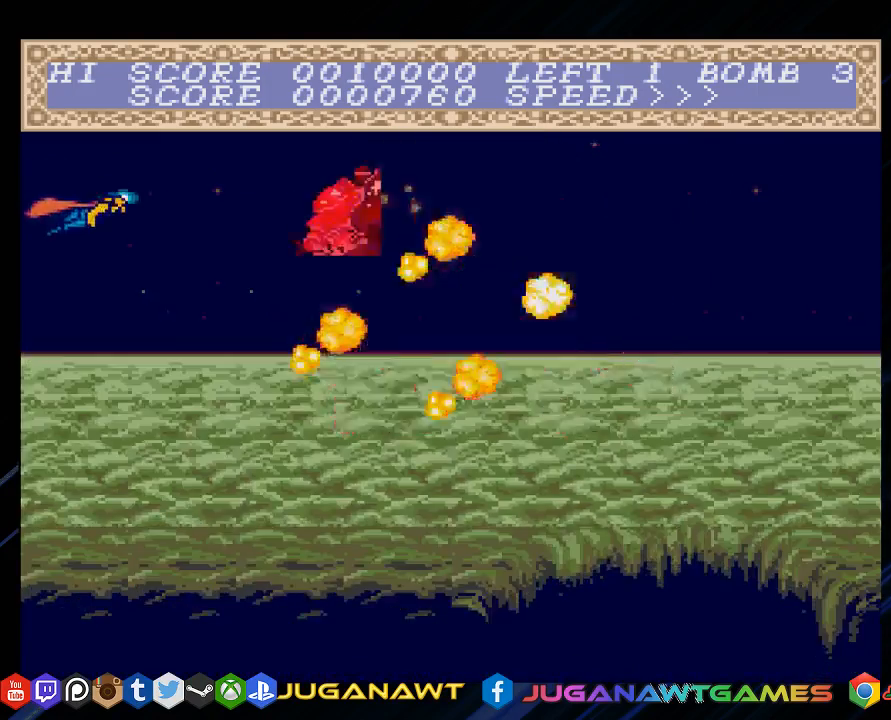
{"buttons": ["CROSS", "DPAD_DOWN", "DPAD_RIGHT"], "left_stick": "center", "right_stick": "center", "events": [[67, "DPAD_RIGHT", "down"]]}
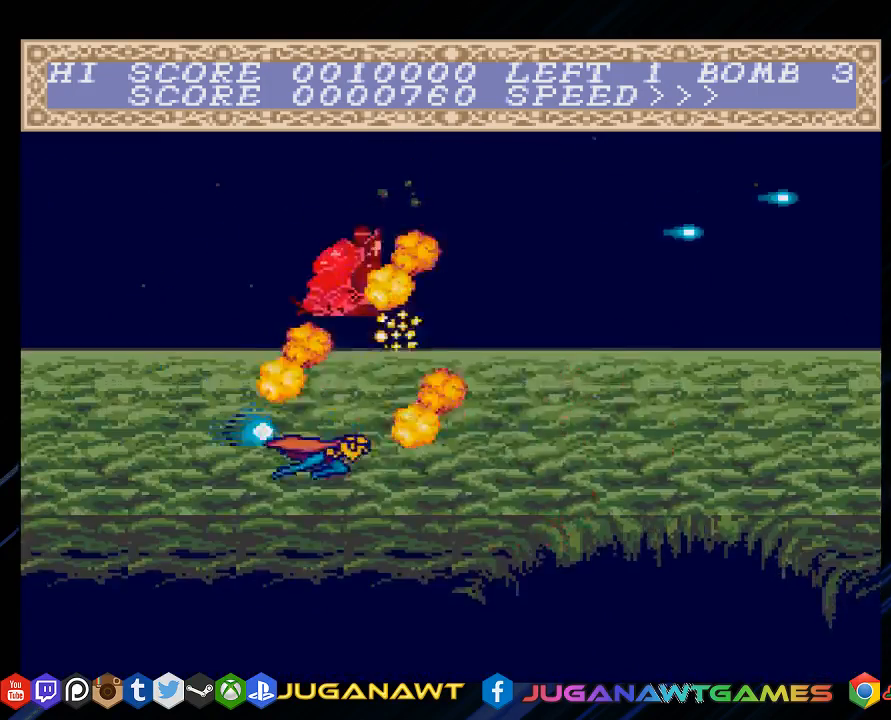
{"buttons": ["CROSS"], "left_stick": "center", "right_stick": "center", "events": [[67, "DPAD_RIGHT", "up"], [100, "DPAD_DOWN", "up"]]}
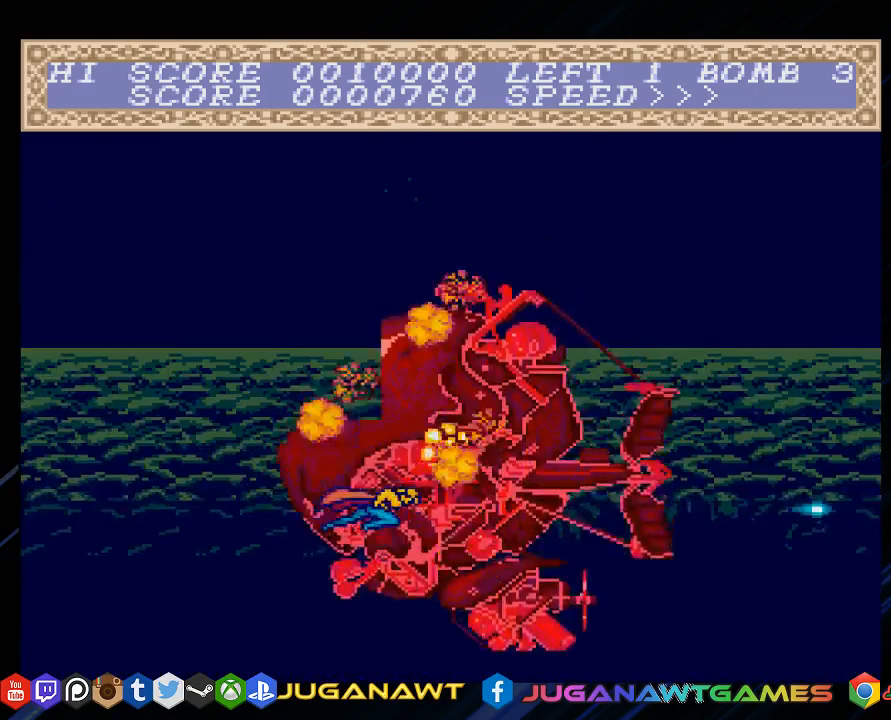
{"buttons": ["CROSS"], "left_stick": "center", "right_stick": "center", "events": []}
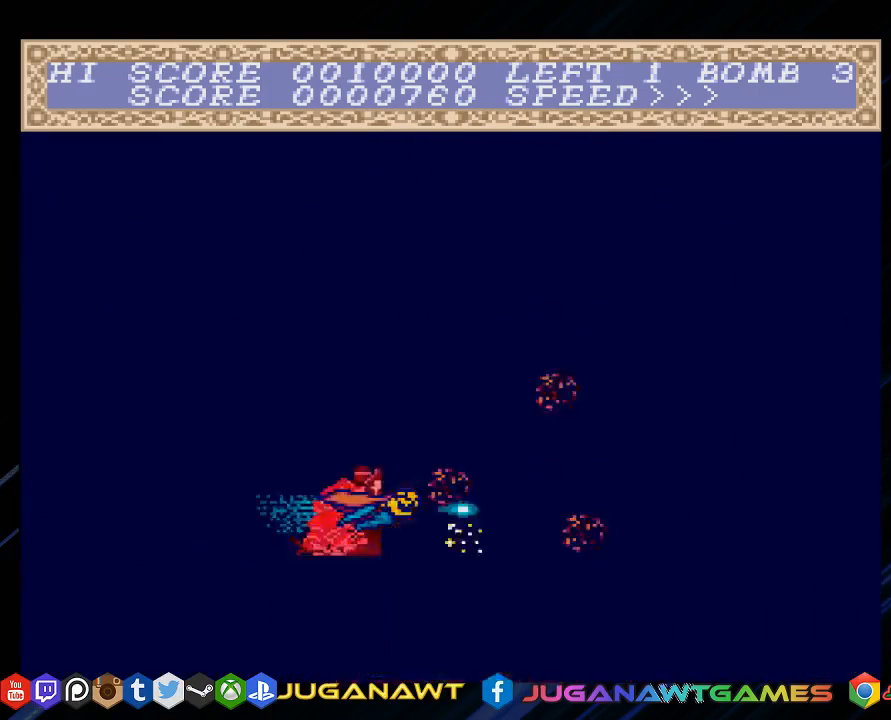
{"buttons": ["CROSS"], "left_stick": "center", "right_stick": "center", "events": []}
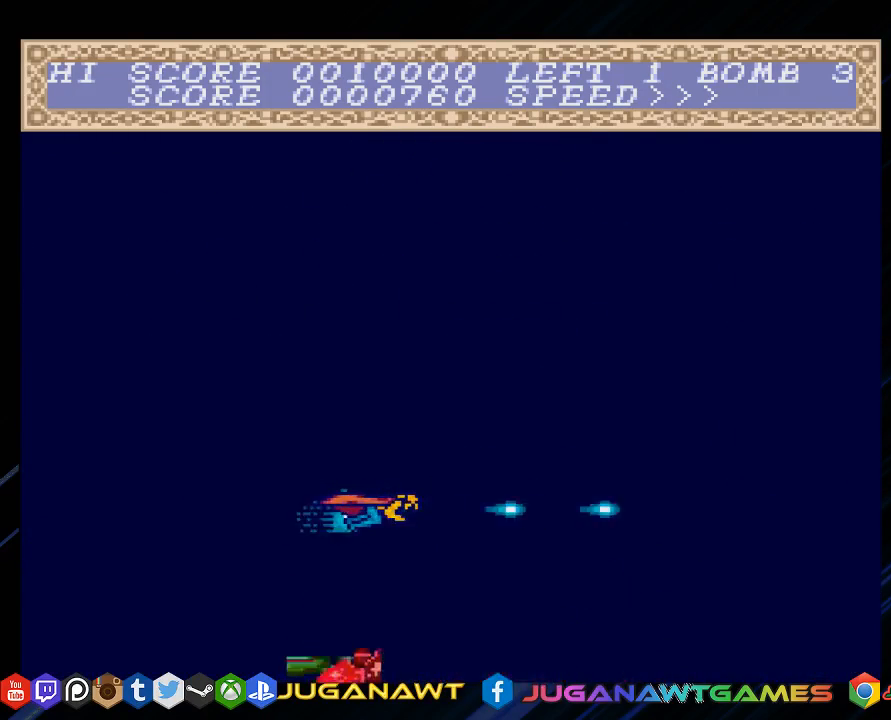
{"buttons": ["CROSS"], "left_stick": "center", "right_stick": "center", "events": []}
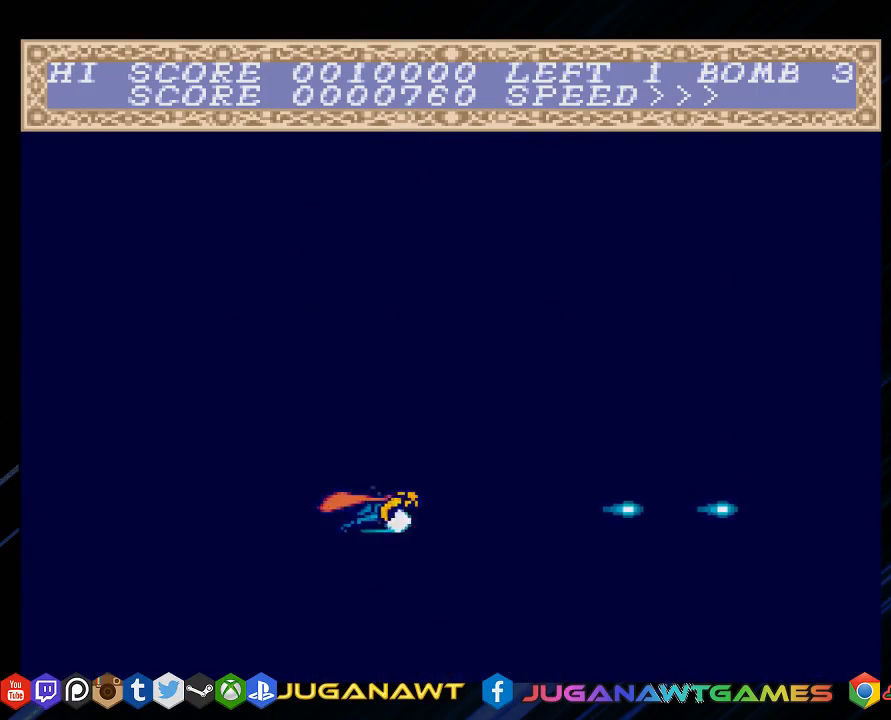
{"buttons": ["CROSS"], "left_stick": "center", "right_stick": "center", "events": []}
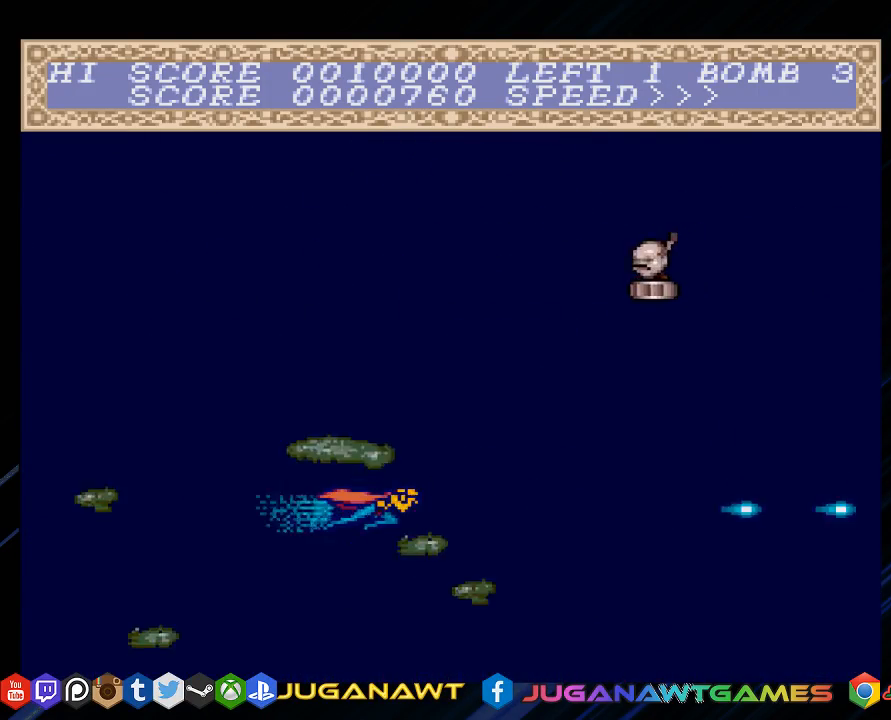
{"buttons": ["CROSS", "DPAD_DOWN", "DPAD_LEFT"], "left_stick": "center", "right_stick": "center", "events": [[500, "DPAD_DOWN", "down"], [500, "DPAD_LEFT", "down"]]}
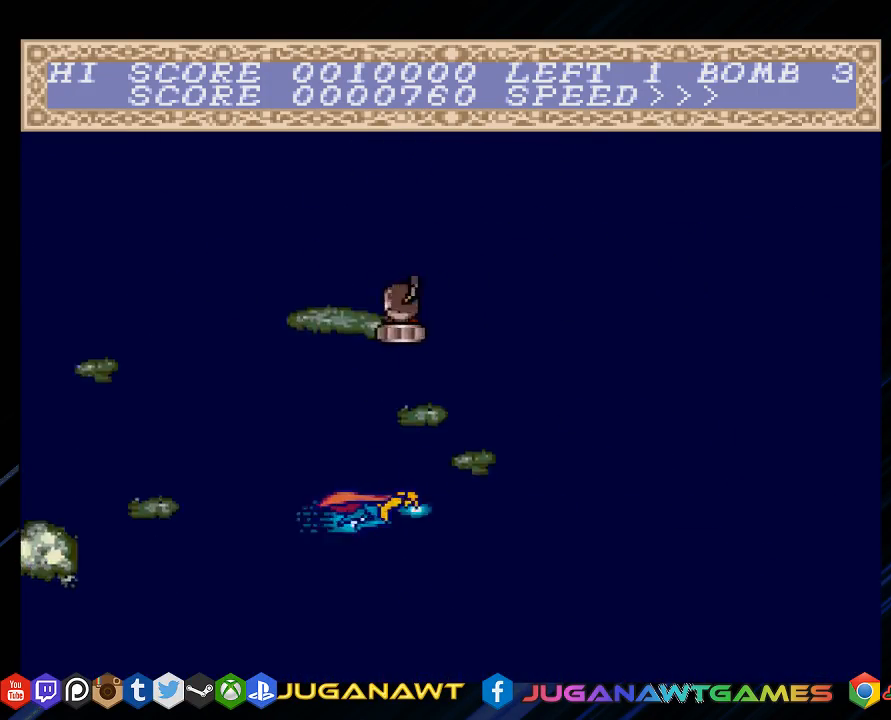
{"buttons": ["CROSS", "DPAD_UP", "DPAD_LEFT"], "left_stick": "center", "right_stick": "center", "events": [[167, "DPAD_DOWN", "up"], [300, "DPAD_UP", "down"]]}
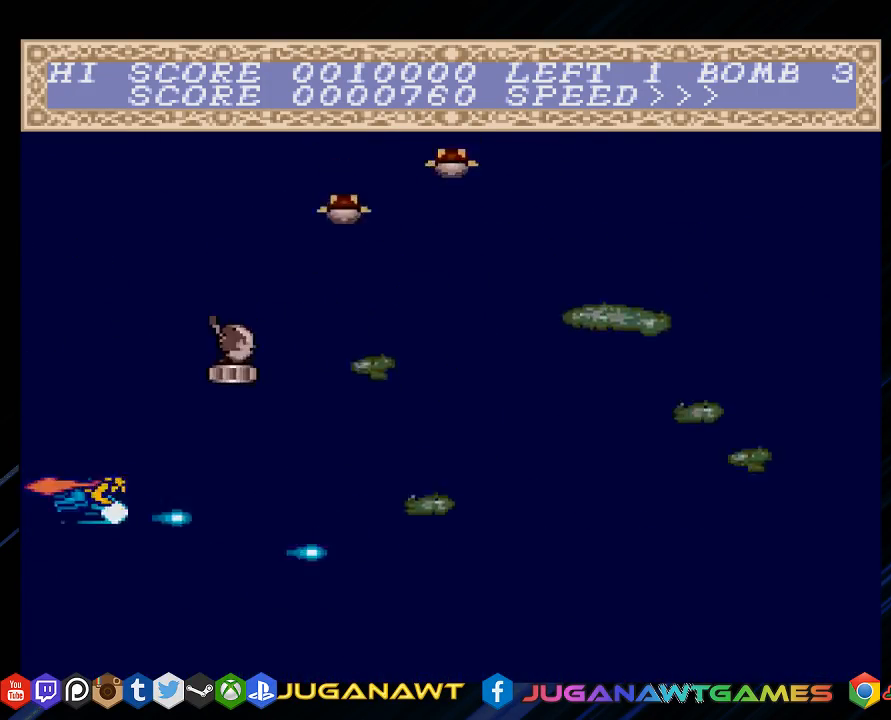
{"buttons": ["CROSS"], "left_stick": "center", "right_stick": "center", "events": [[200, "DPAD_LEFT", "up"], [200, "DPAD_UP", "up"], [367, "DPAD_UP", "down"], [467, "DPAD_UP", "up"]]}
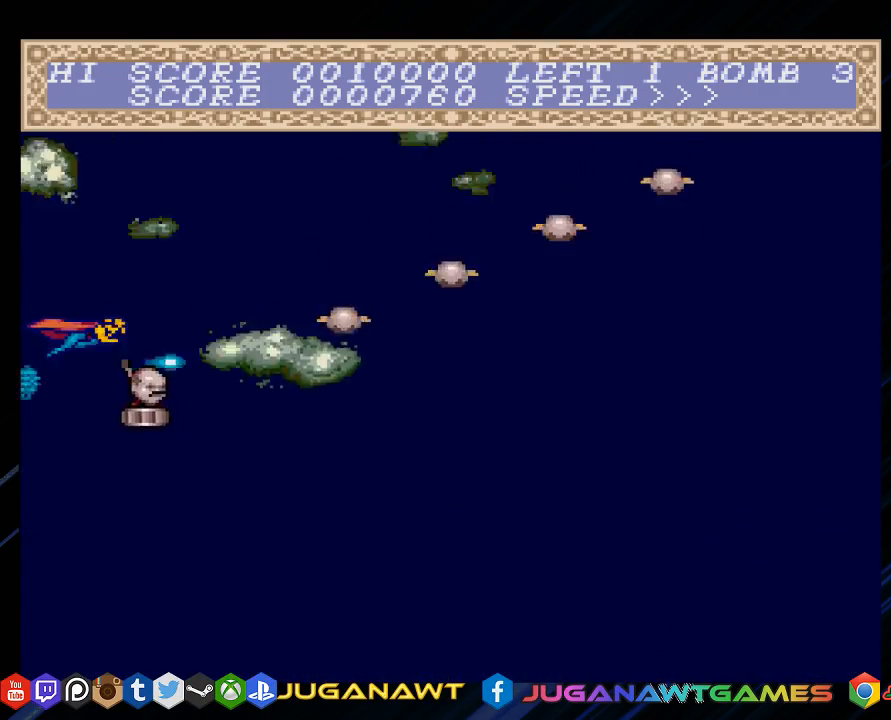
{"buttons": ["CROSS"], "left_stick": "center", "right_stick": "center", "events": [[250, "DPAD_DOWN", "down"], [317, "DPAD_DOWN", "up"]]}
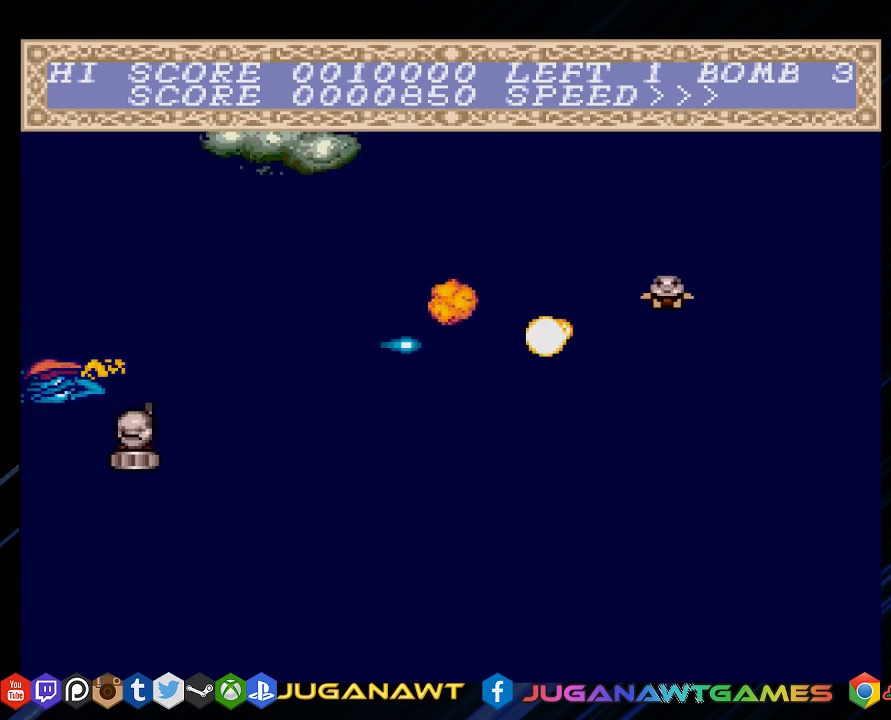
{"buttons": ["CROSS"], "left_stick": "center", "right_stick": "center", "events": [[183, "DPAD_RIGHT", "down"], [283, "DPAD_RIGHT", "up"]]}
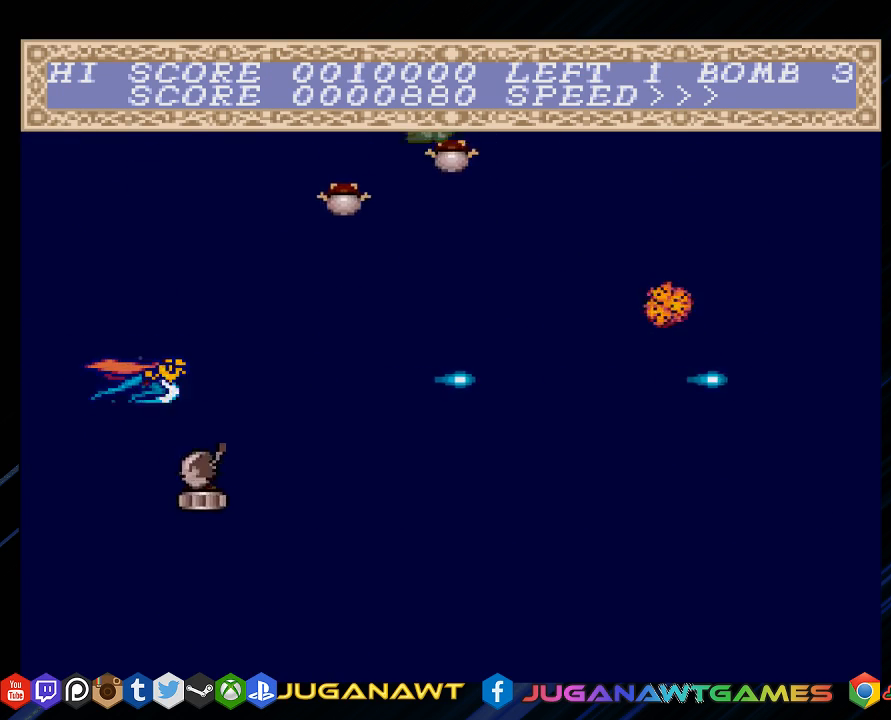
{"buttons": ["CROSS", "DPAD_RIGHT"], "left_stick": "center", "right_stick": "center", "events": [[17, "DPAD_DOWN", "down"], [50, "DPAD_LEFT", "down"], [217, "DPAD_DOWN", "up"], [250, "DPAD_LEFT", "up"], [417, "DPAD_RIGHT", "down"]]}
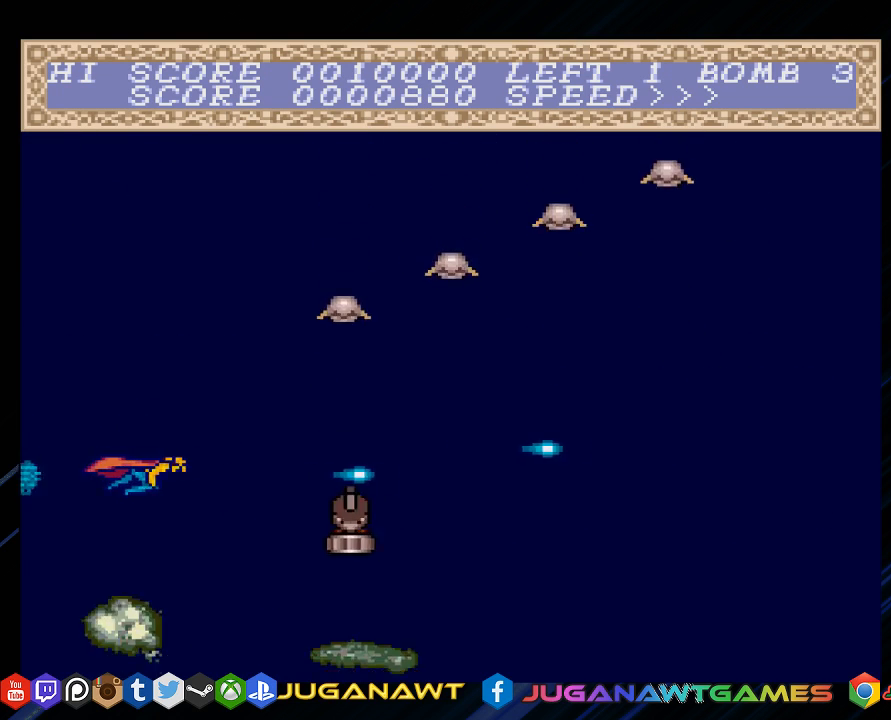
{"buttons": ["CROSS"], "left_stick": "center", "right_stick": "center", "events": [[100, "DPAD_RIGHT", "up"]]}
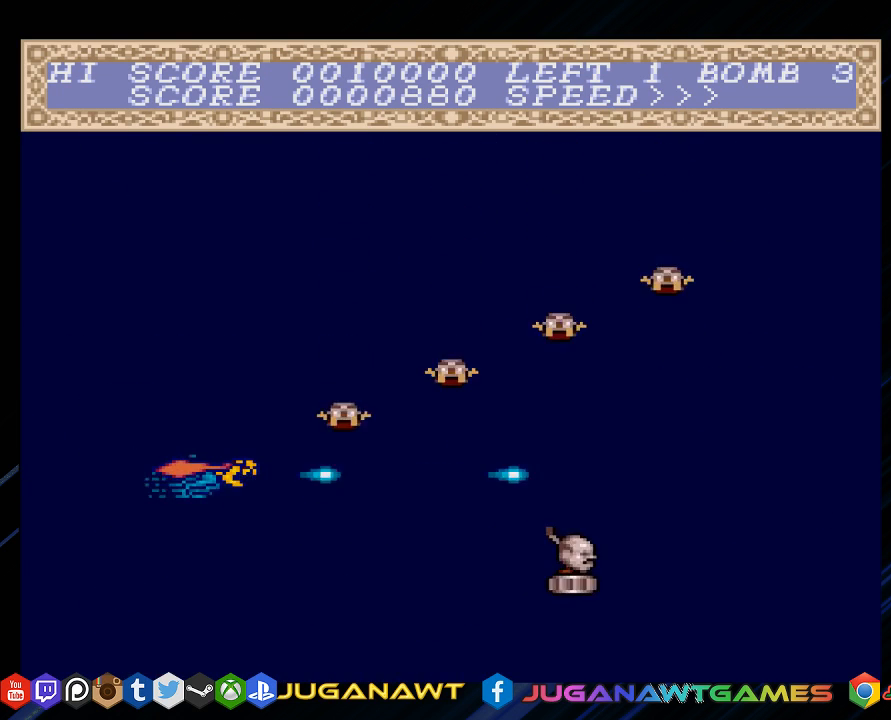
{"buttons": ["CROSS"], "left_stick": "center", "right_stick": "center", "events": [[233, "DPAD_DOWN", "down"], [333, "DPAD_DOWN", "up"]]}
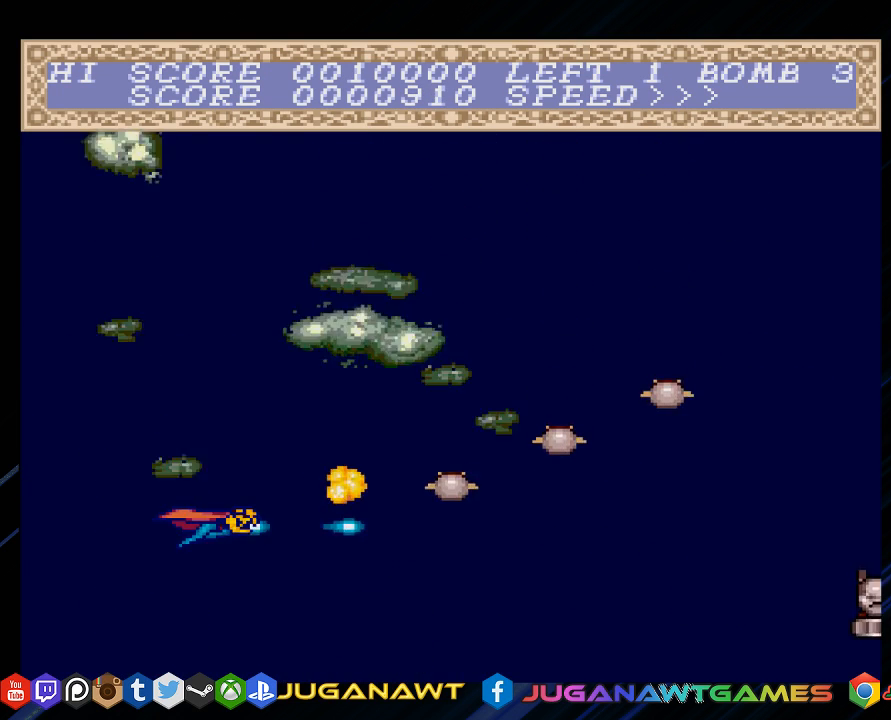
{"buttons": ["CROSS", "DPAD_RIGHT"], "left_stick": "center", "right_stick": "center", "events": [[33, "DPAD_RIGHT", "down"], [233, "DPAD_RIGHT", "up"], [500, "DPAD_RIGHT", "down"]]}
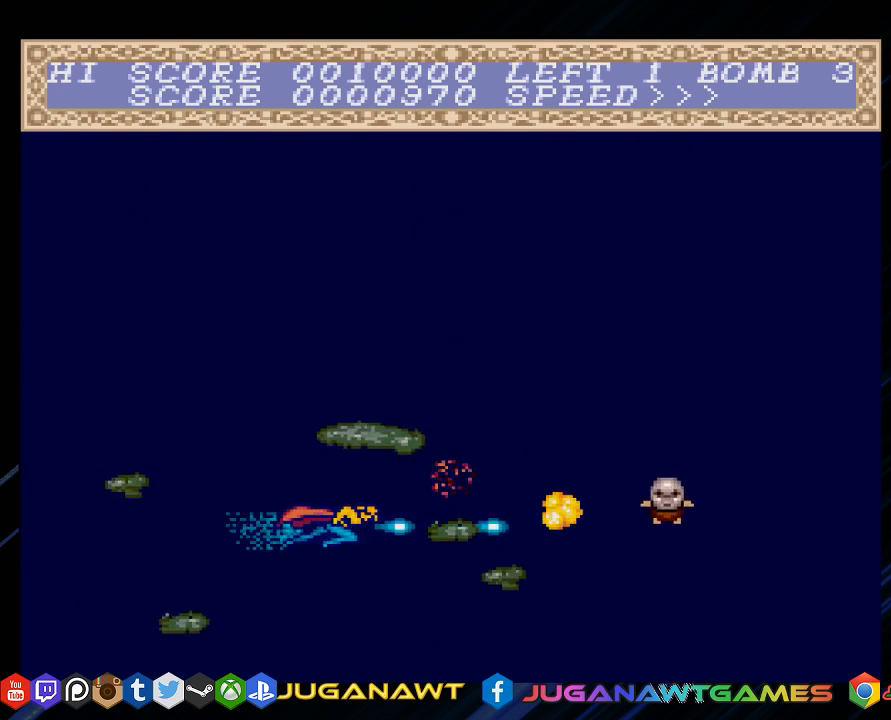
{"buttons": ["CROSS", "DPAD_RIGHT"], "left_stick": "center", "right_stick": "center", "events": [[233, "DPAD_RIGHT", "up"], [483, "DPAD_RIGHT", "down"]]}
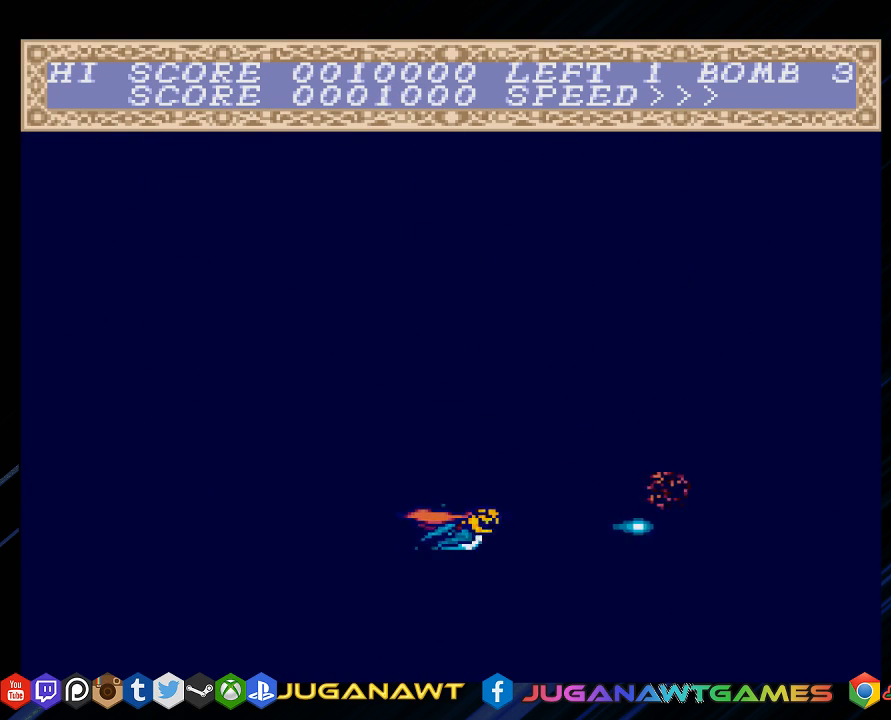
{"buttons": ["CROSS", "DPAD_LEFT"], "left_stick": "center", "right_stick": "center", "events": [[50, "DPAD_UP", "down"], [150, "DPAD_RIGHT", "up"], [183, "DPAD_LEFT", "down"], [250, "DPAD_UP", "up"]]}
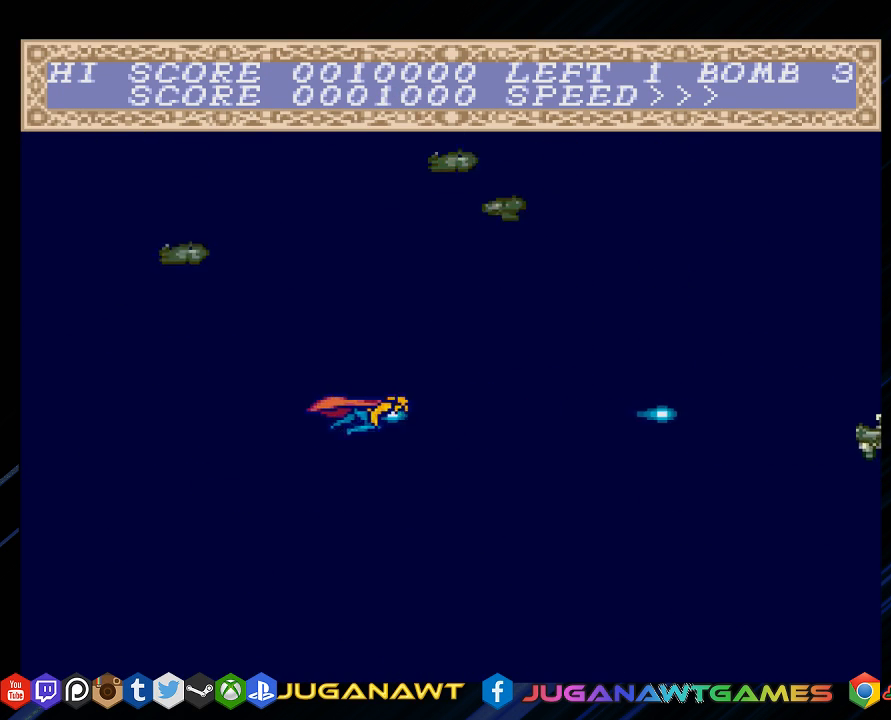
{"buttons": ["CROSS", "DPAD_UP"], "left_stick": "center", "right_stick": "center", "events": [[183, "DPAD_LEFT", "up"], [383, "DPAD_UP", "down"]]}
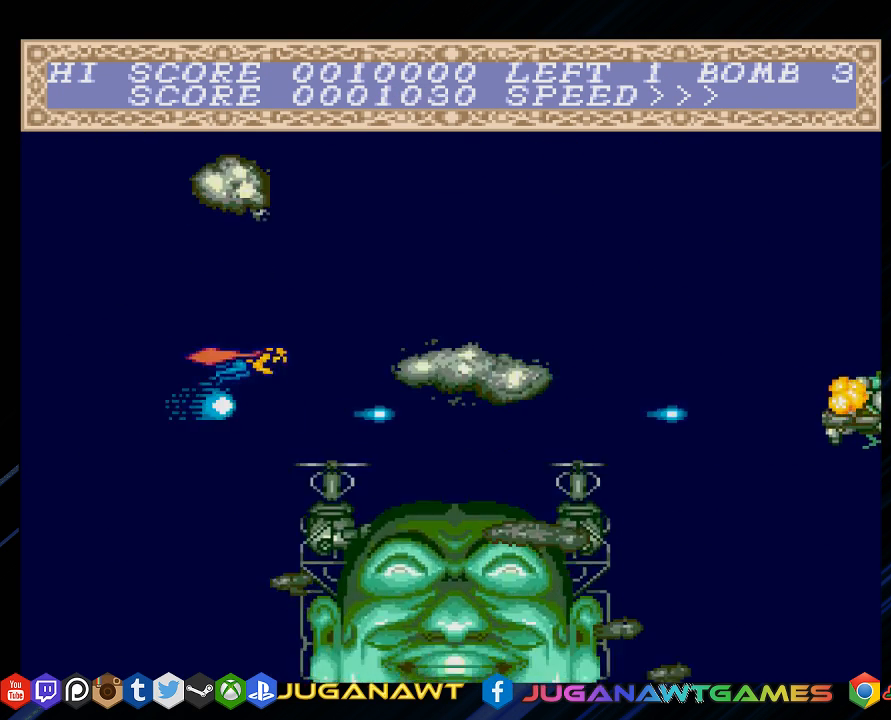
{"buttons": ["CROSS"], "left_stick": "center", "right_stick": "center", "events": [[83, "DPAD_UP", "up"], [217, "DPAD_LEFT", "down"], [317, "DPAD_DOWN", "down"], [417, "DPAD_DOWN", "up"], [450, "DPAD_LEFT", "up"]]}
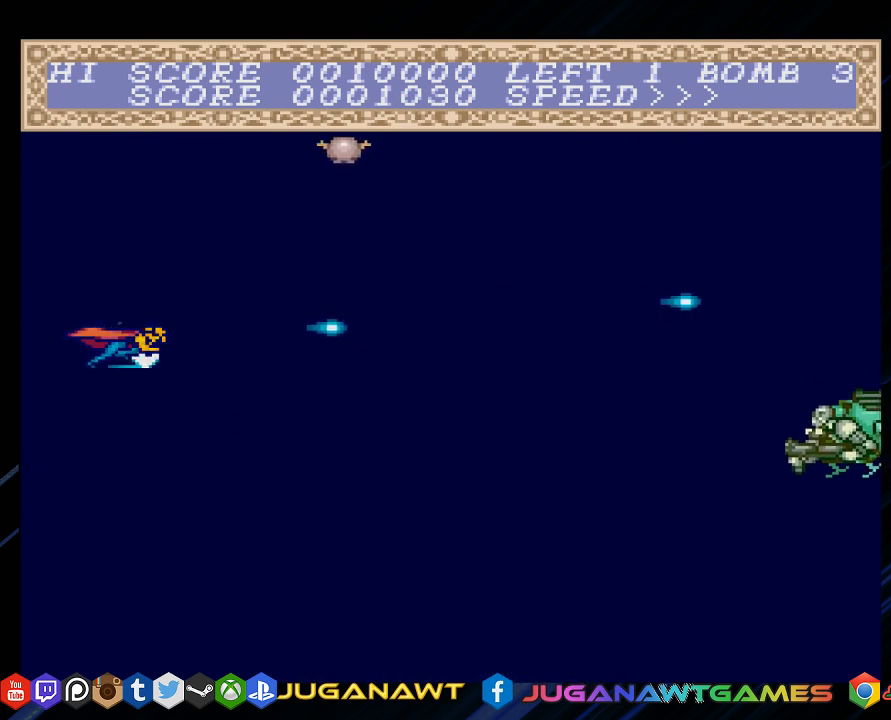
{"buttons": ["CROSS", "DPAD_UP"], "left_stick": "center", "right_stick": "center", "events": [[267, "DPAD_UP", "down"]]}
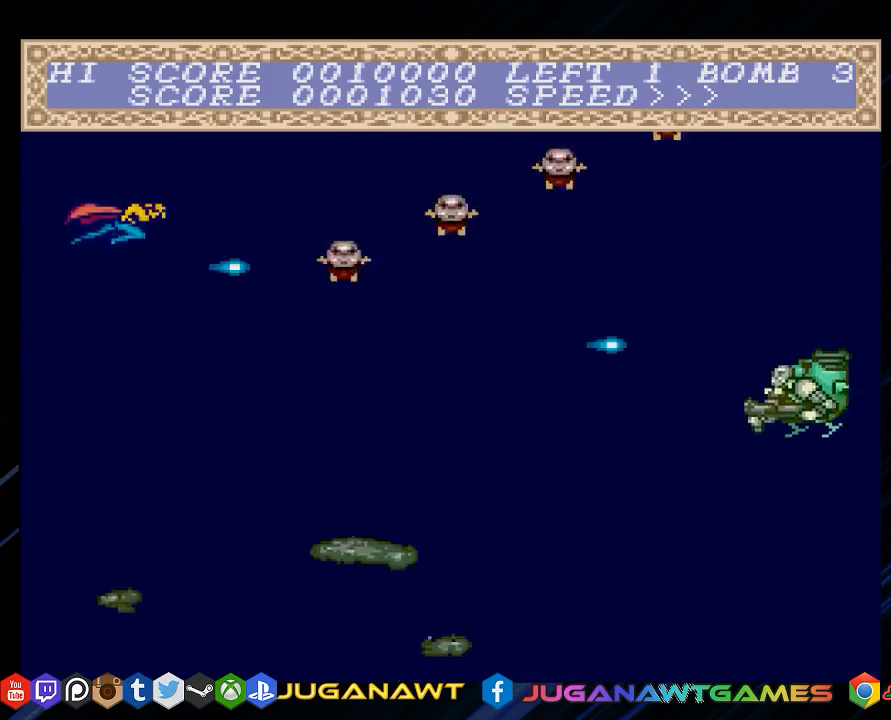
{"buttons": ["CROSS", "DPAD_DOWN"], "left_stick": "center", "right_stick": "center", "events": [[67, "DPAD_UP", "up"], [233, "DPAD_DOWN", "down"]]}
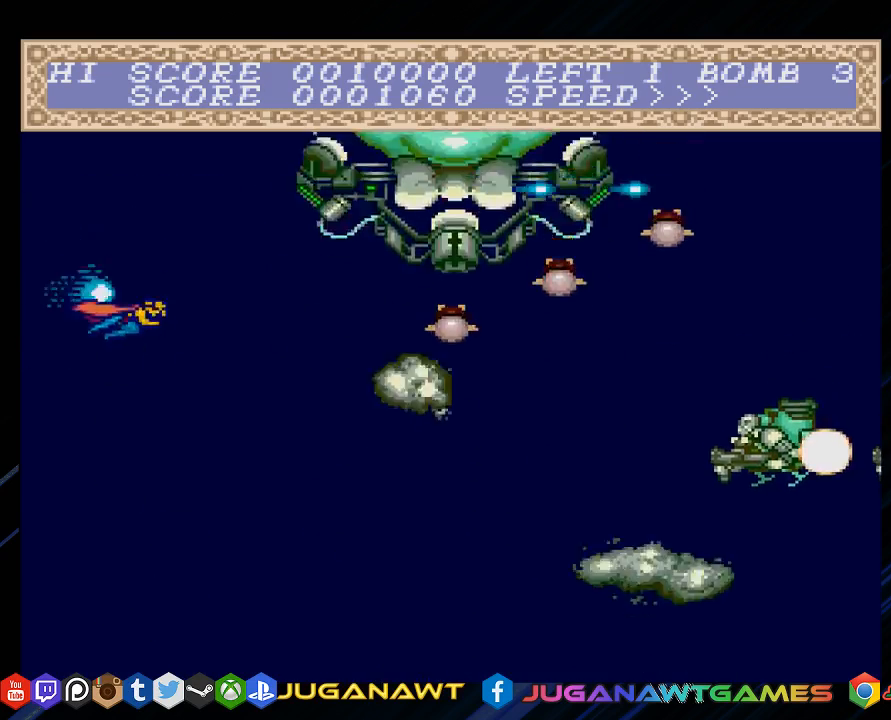
{"buttons": ["CROSS", "DPAD_DOWN", "DPAD_RIGHT"], "left_stick": "center", "right_stick": "center", "events": [[133, "DPAD_DOWN", "up"], [233, "DPAD_DOWN", "down"], [300, "DPAD_RIGHT", "down"]]}
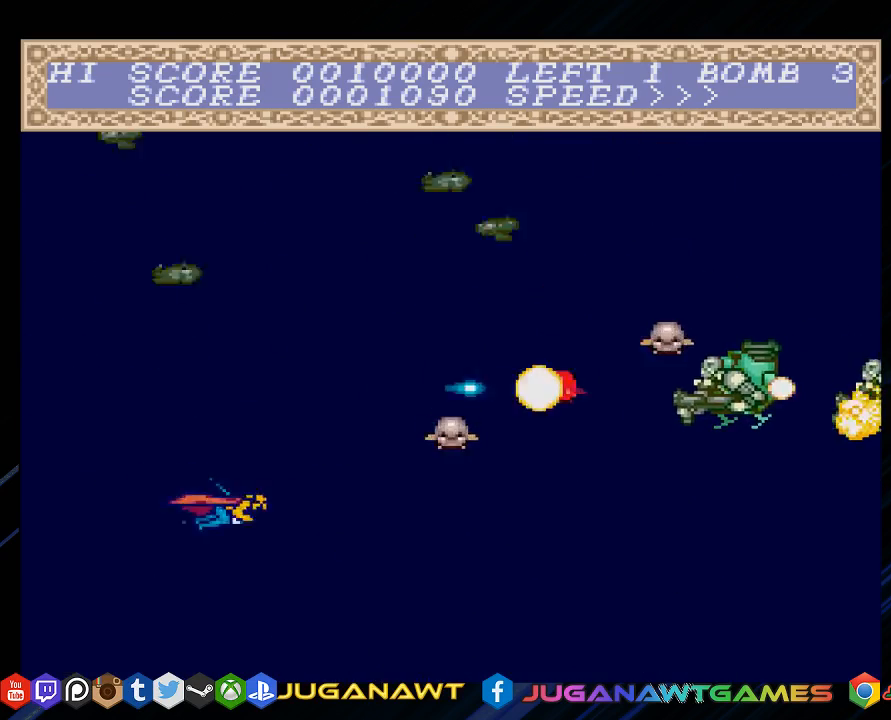
{"buttons": ["CROSS"], "left_stick": "center", "right_stick": "center", "events": [[83, "DPAD_DOWN", "up"], [133, "DPAD_RIGHT", "up"]]}
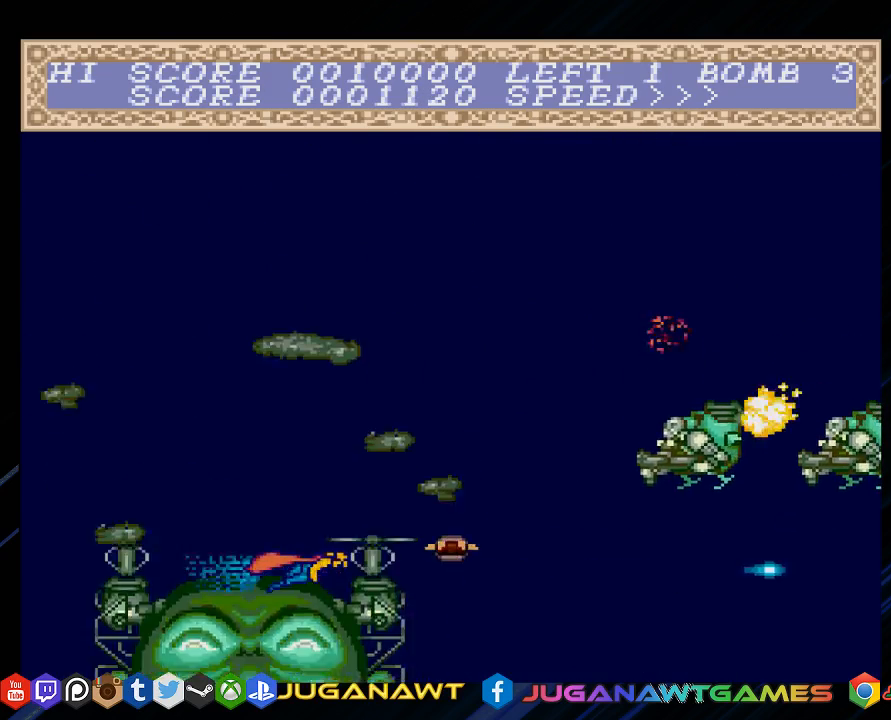
{"buttons": ["CROSS", "DPAD_UP"], "left_stick": "center", "right_stick": "center", "events": [[383, "DPAD_UP", "down"]]}
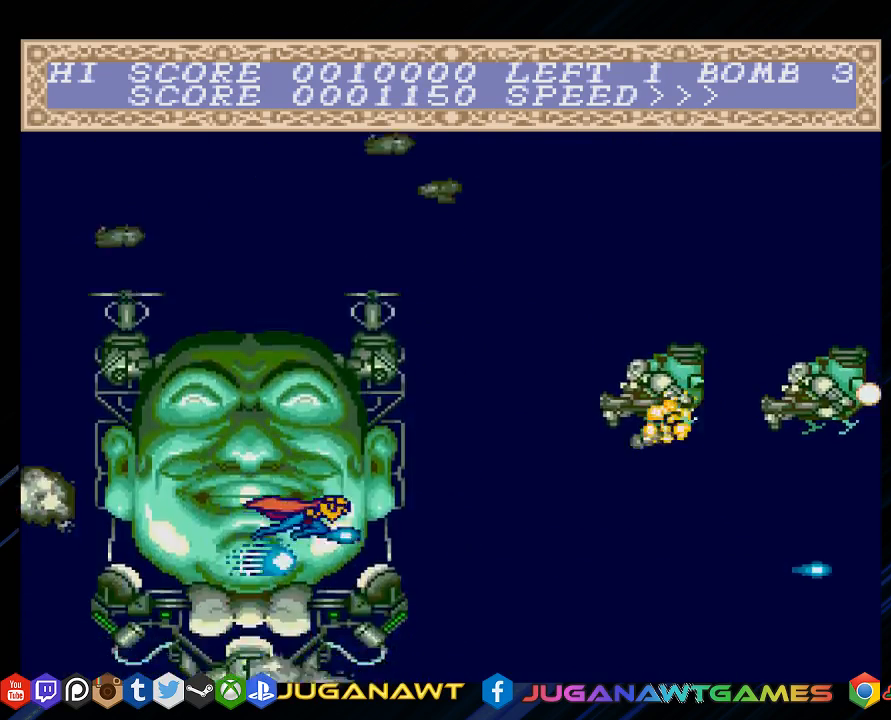
{"buttons": ["CROSS"], "left_stick": "center", "right_stick": "center", "events": [[183, "DPAD_LEFT", "down"], [250, "DPAD_UP", "up"], [317, "DPAD_LEFT", "up"]]}